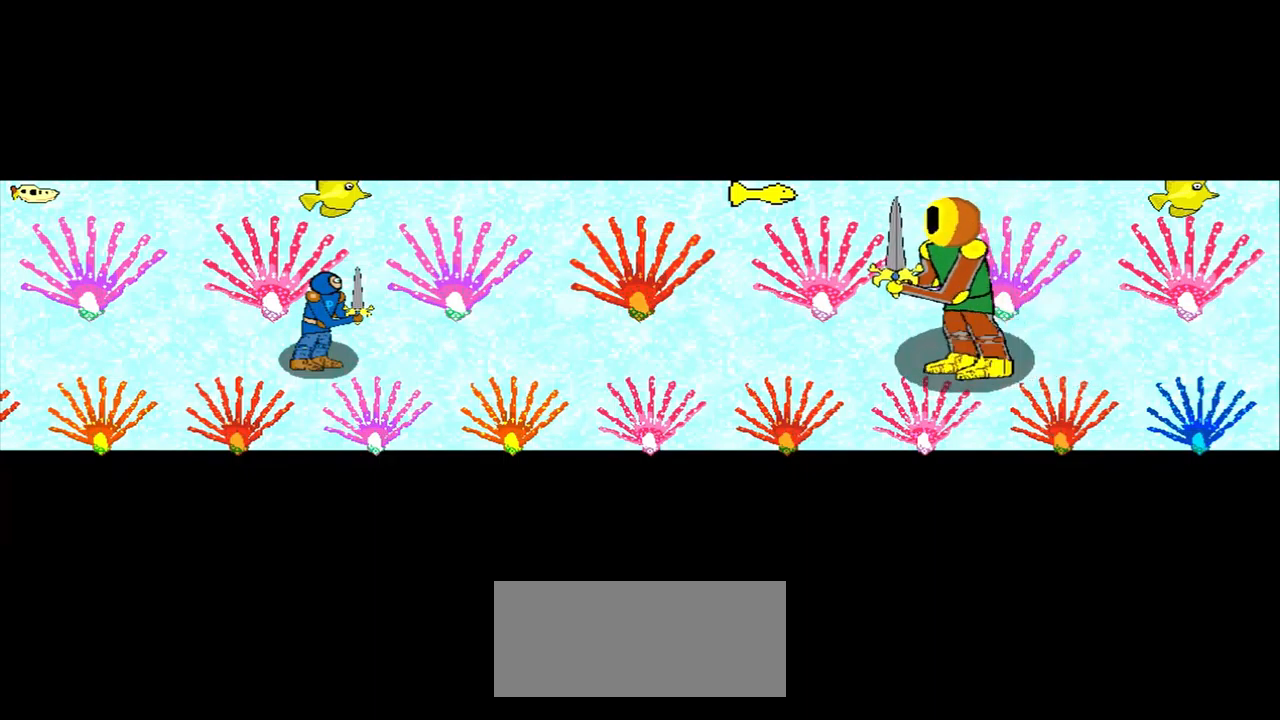
Gameplay with a controller (PlayStation layout); each line is a JSON object with the inputs held at the frame after it. "events" lists button and stick changes between this image and that frame as [ms after this image, input, new state], when the widget could be followed in between. Not read: L3 R3 right_stick.
{"buttons": [], "left_stick": "center", "events": [[292, "left_stick", "left"], [417, "left_stick", "center"]]}
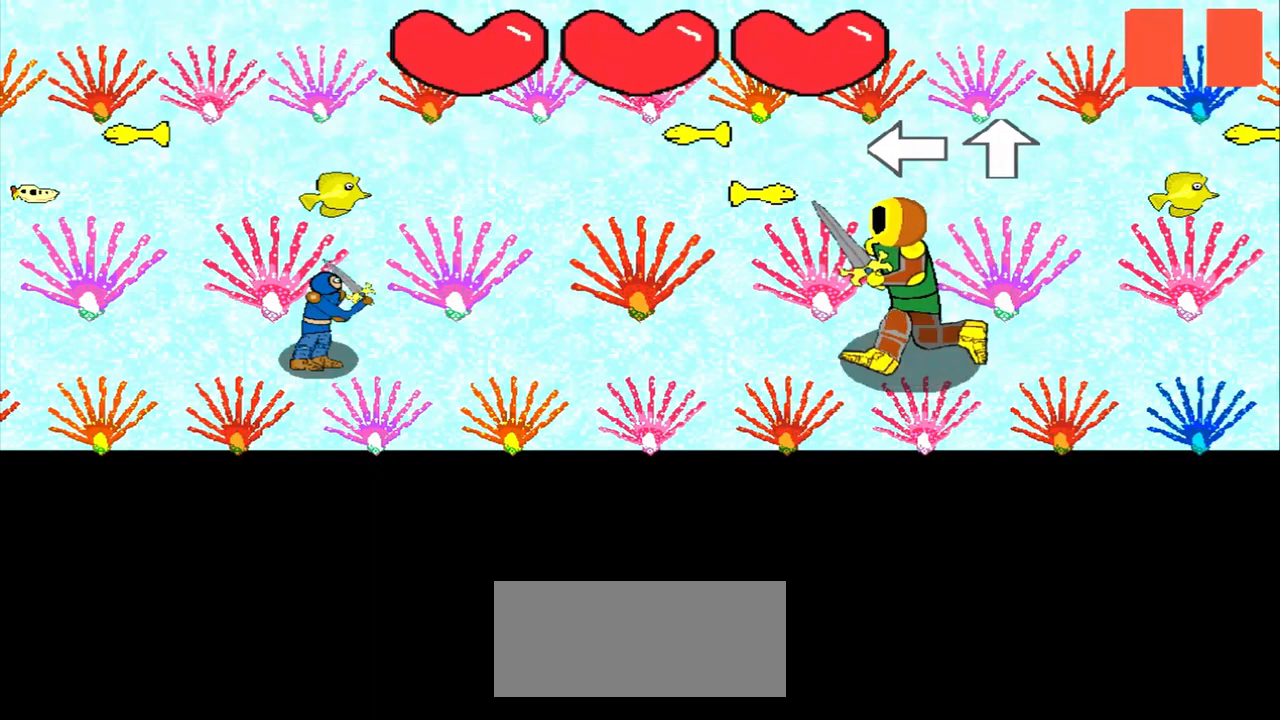
{"buttons": [], "left_stick": "up", "events": [[125, "left_stick", "left"], [333, "left_stick", "center"], [458, "left_stick", "up"]]}
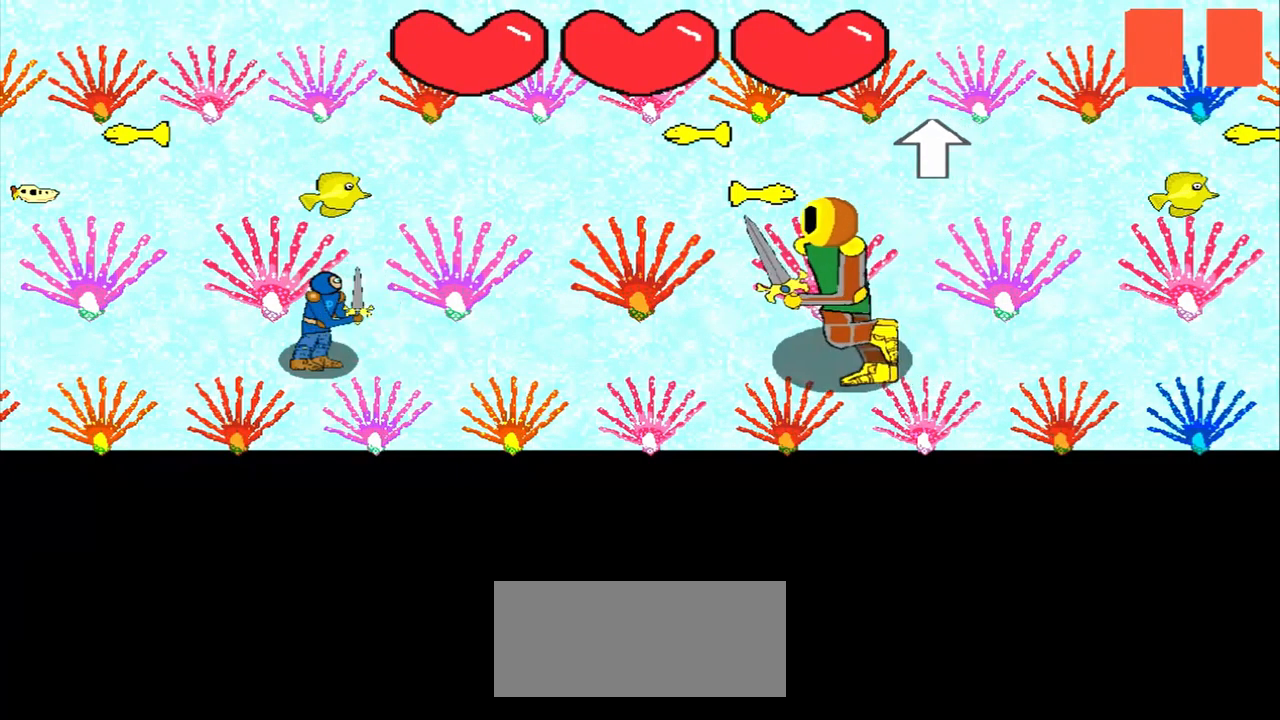
{"buttons": [], "left_stick": "center", "events": [[125, "left_stick", "center"]]}
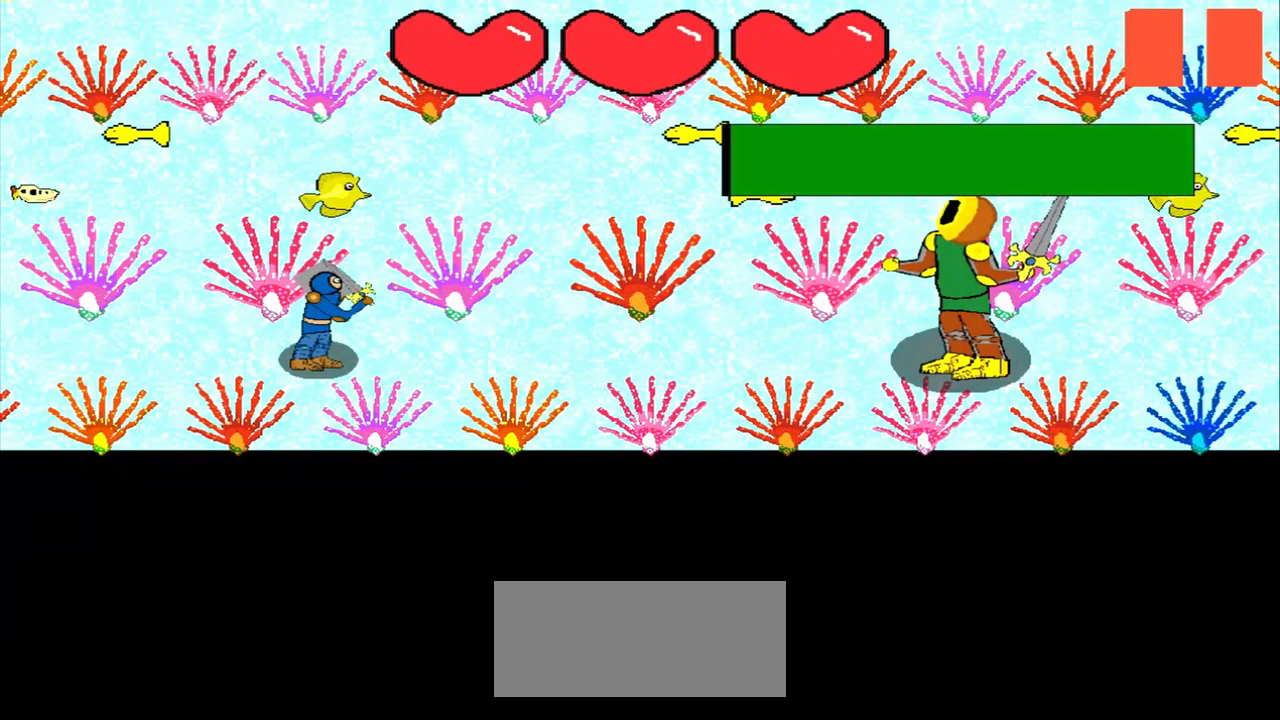
{"buttons": [], "left_stick": "center", "events": []}
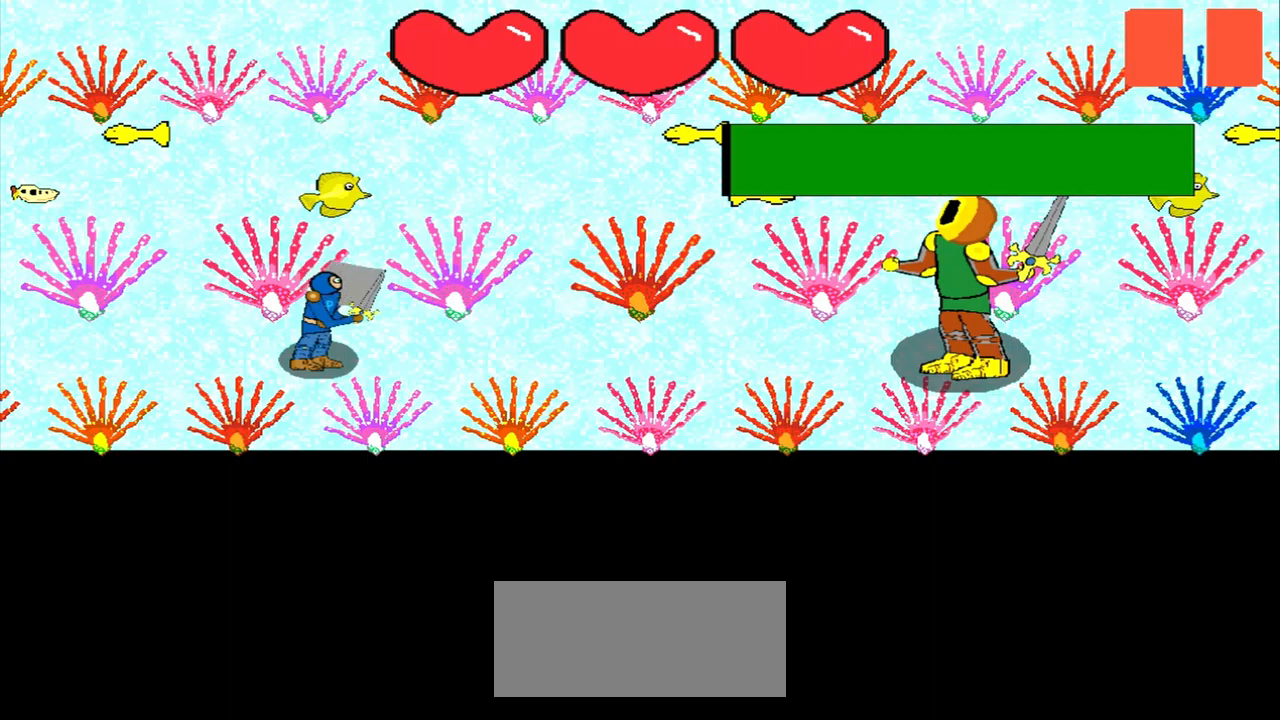
{"buttons": [], "left_stick": "center", "events": [[42, "left_stick", "up"], [250, "left_stick", "center"]]}
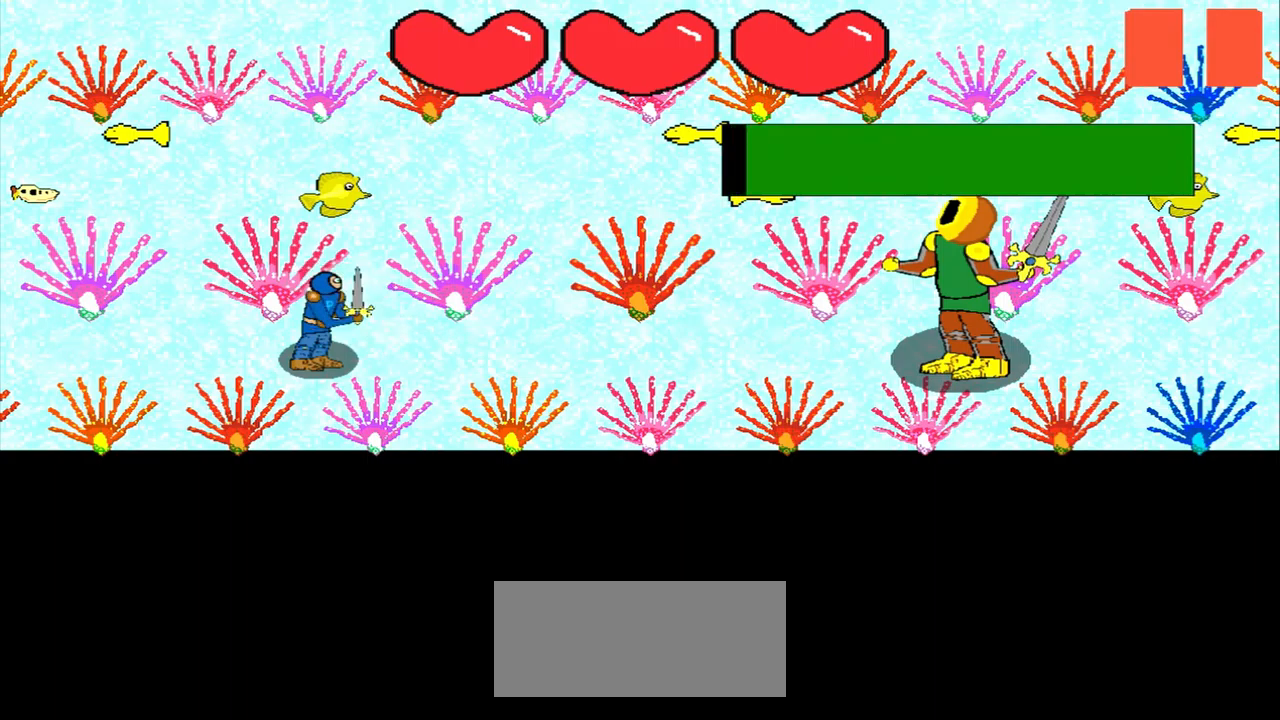
{"buttons": [], "left_stick": "left", "events": [[292, "left_stick", "left"]]}
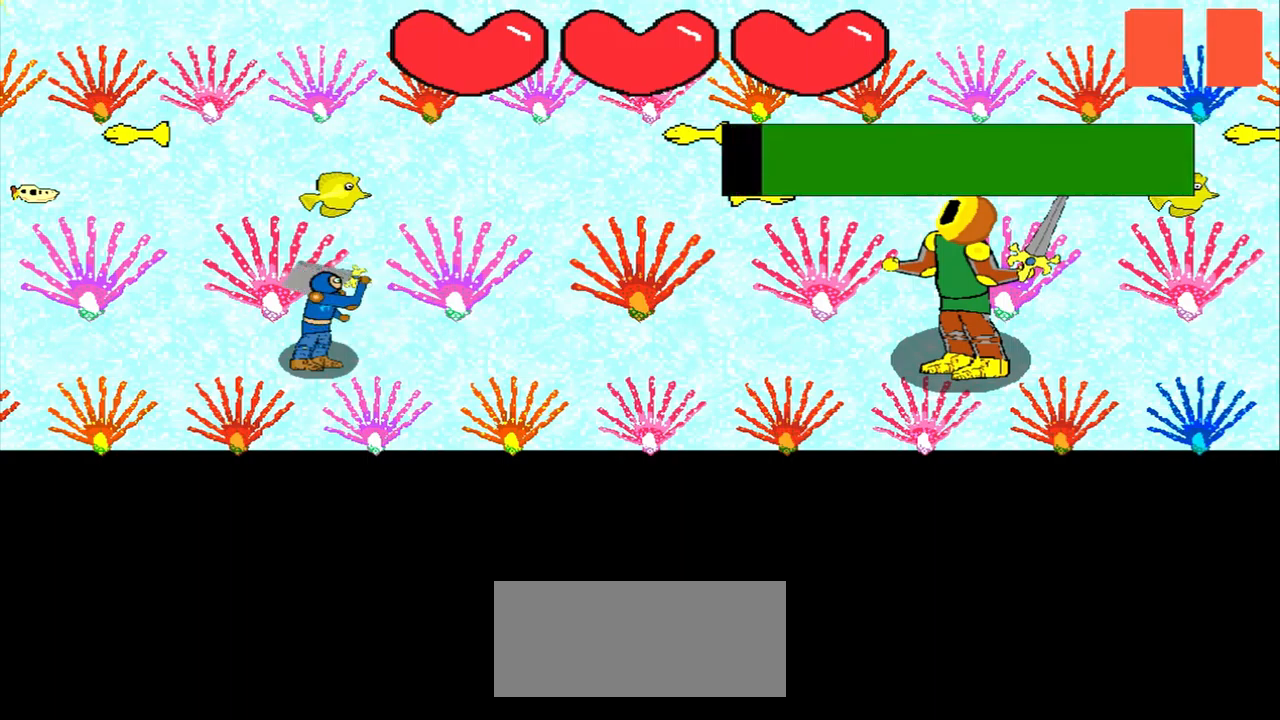
{"buttons": [], "left_stick": "center", "events": [[375, "left_stick", "center"]]}
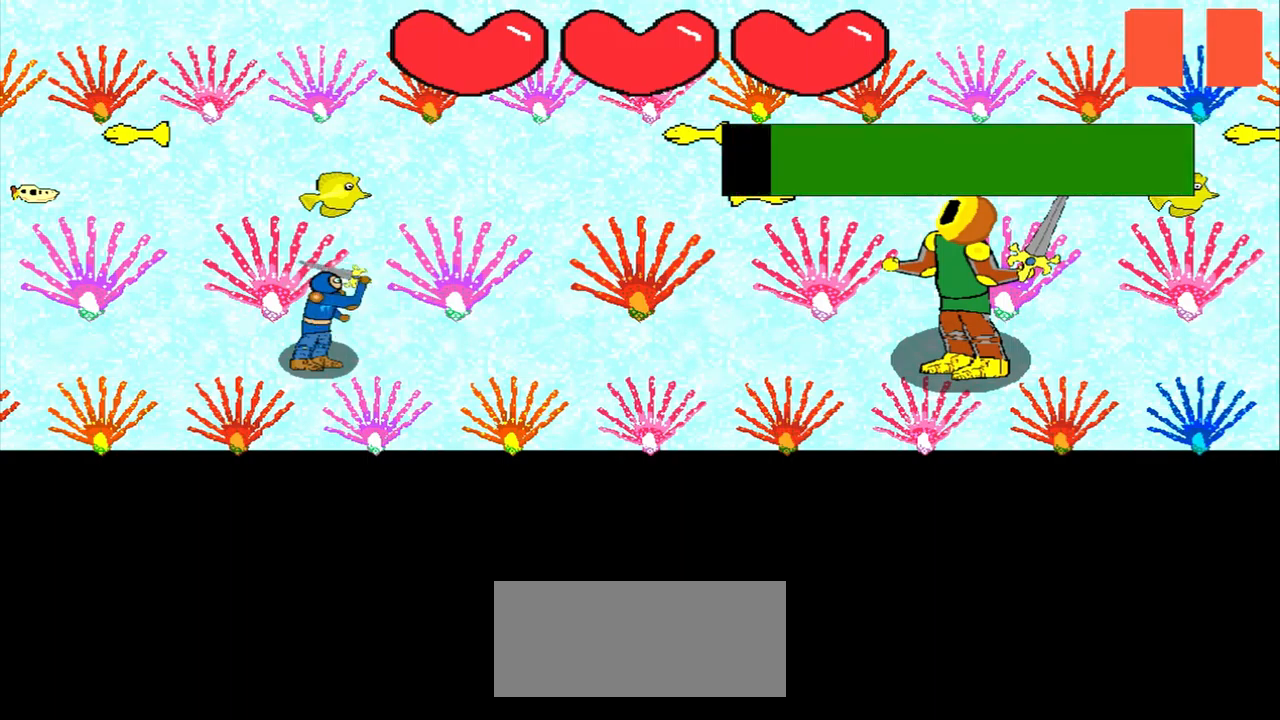
{"buttons": [], "left_stick": "center", "events": [[125, "left_stick", "down-right"], [375, "left_stick", "center"]]}
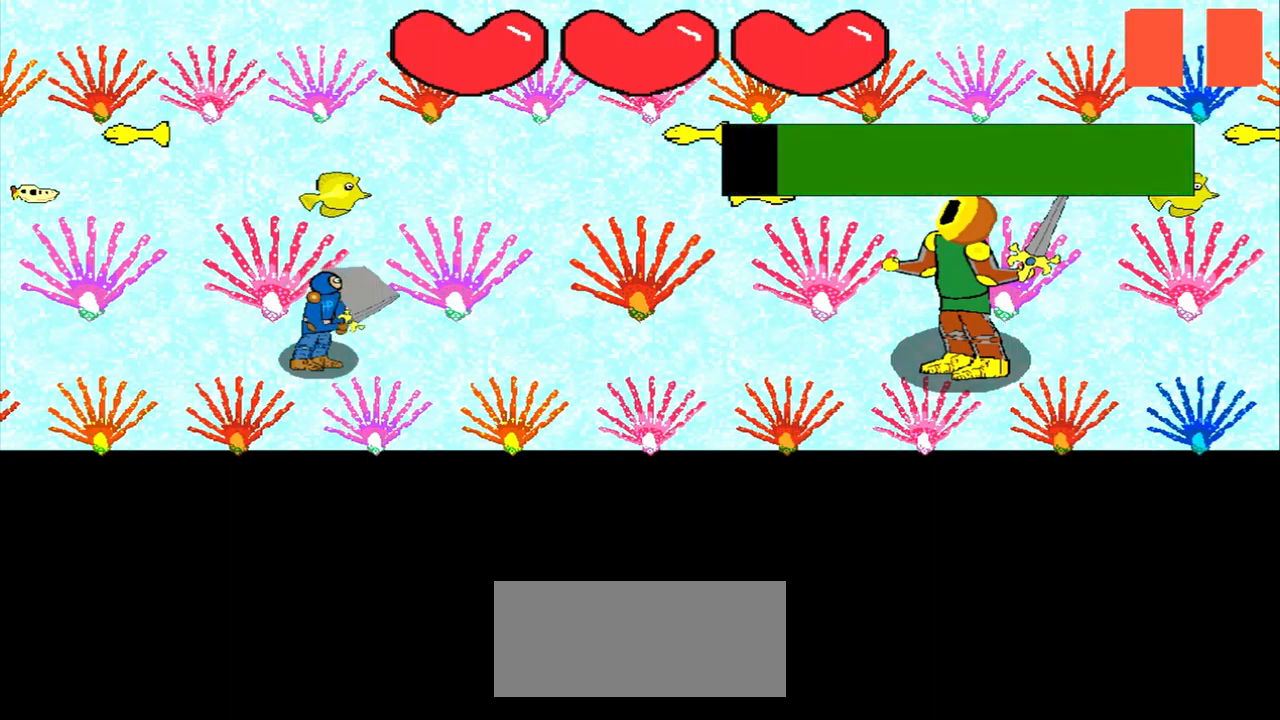
{"buttons": [], "left_stick": "center", "events": [[84, "left_stick", "right"], [167, "left_stick", "center"]]}
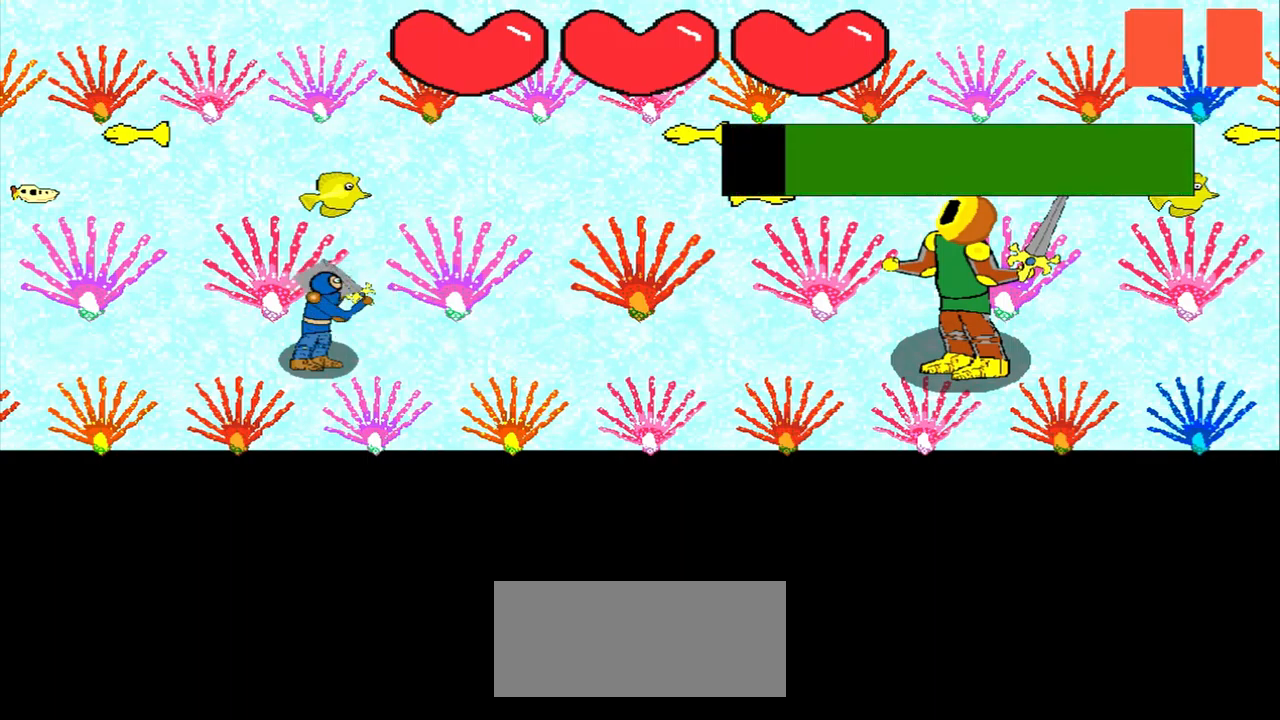
{"buttons": [], "left_stick": "center", "events": [[209, "left_stick", "right"], [417, "left_stick", "center"]]}
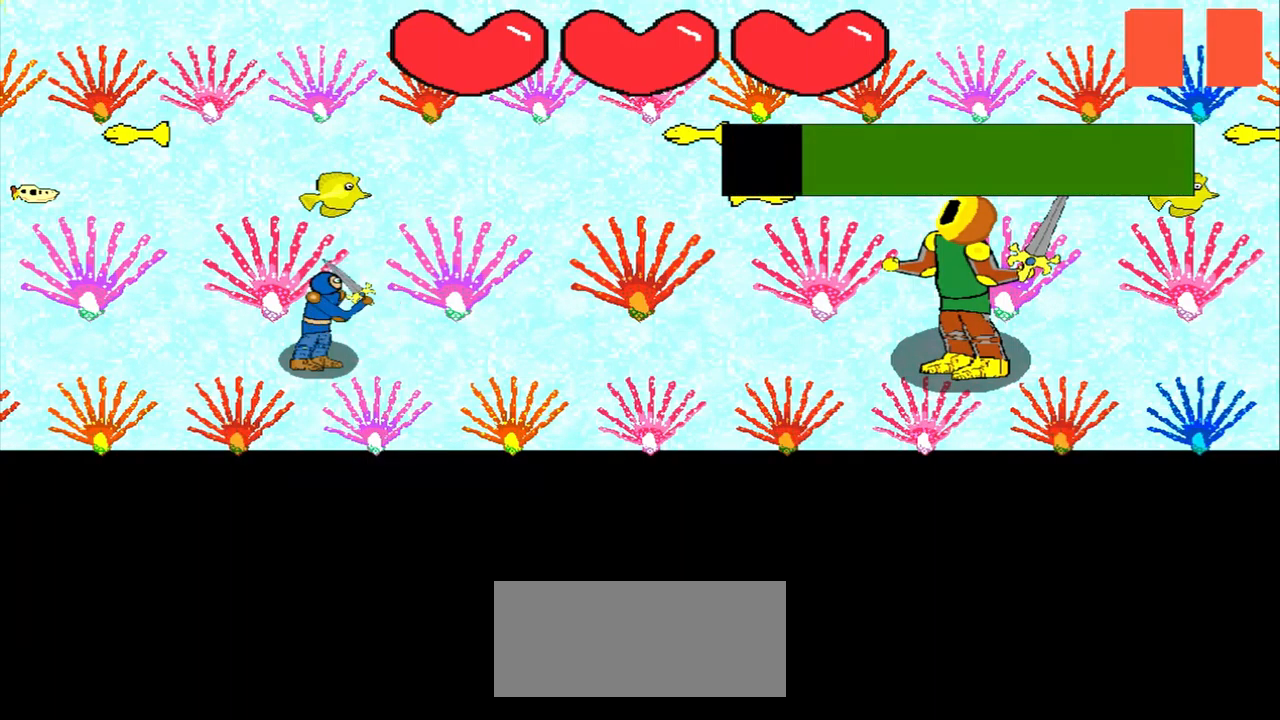
{"buttons": [], "left_stick": "center", "events": [[167, "left_stick", "up-right"], [292, "left_stick", "center"]]}
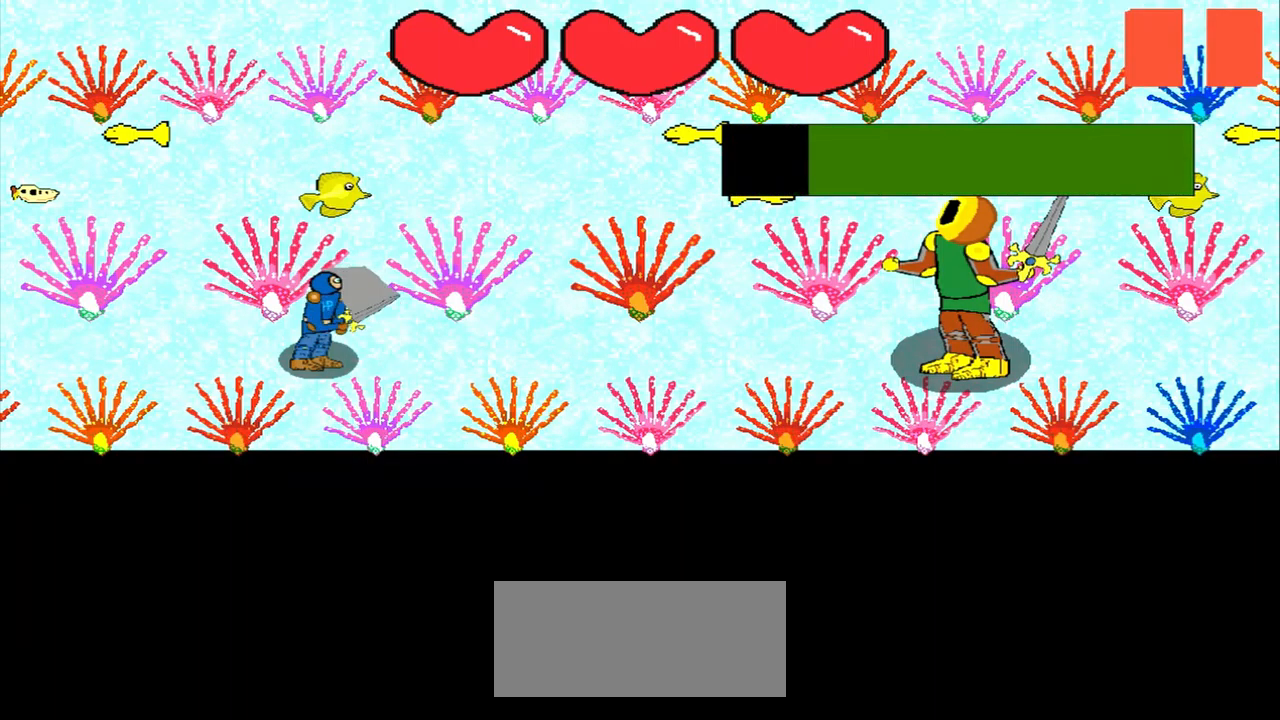
{"buttons": [], "left_stick": "down-right", "events": [[375, "left_stick", "down-right"]]}
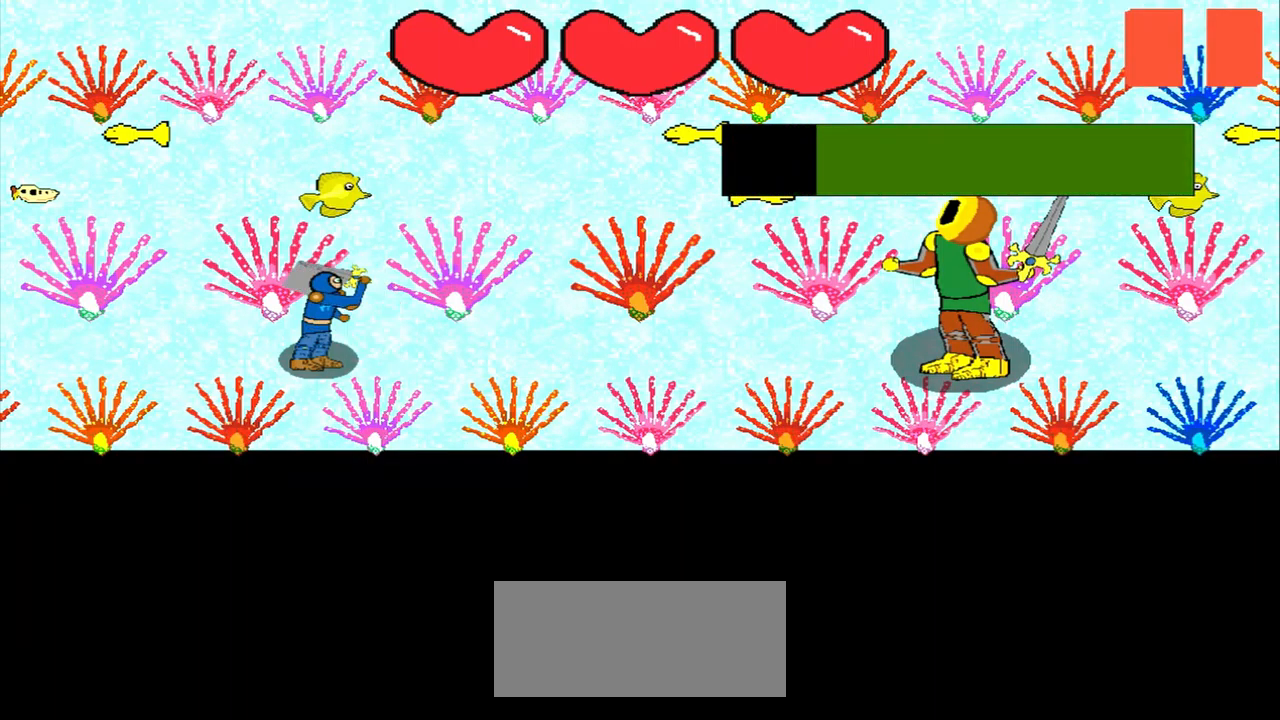
{"buttons": [], "left_stick": "center", "events": [[84, "left_stick", "center"], [375, "left_stick", "up-left"], [459, "left_stick", "center"]]}
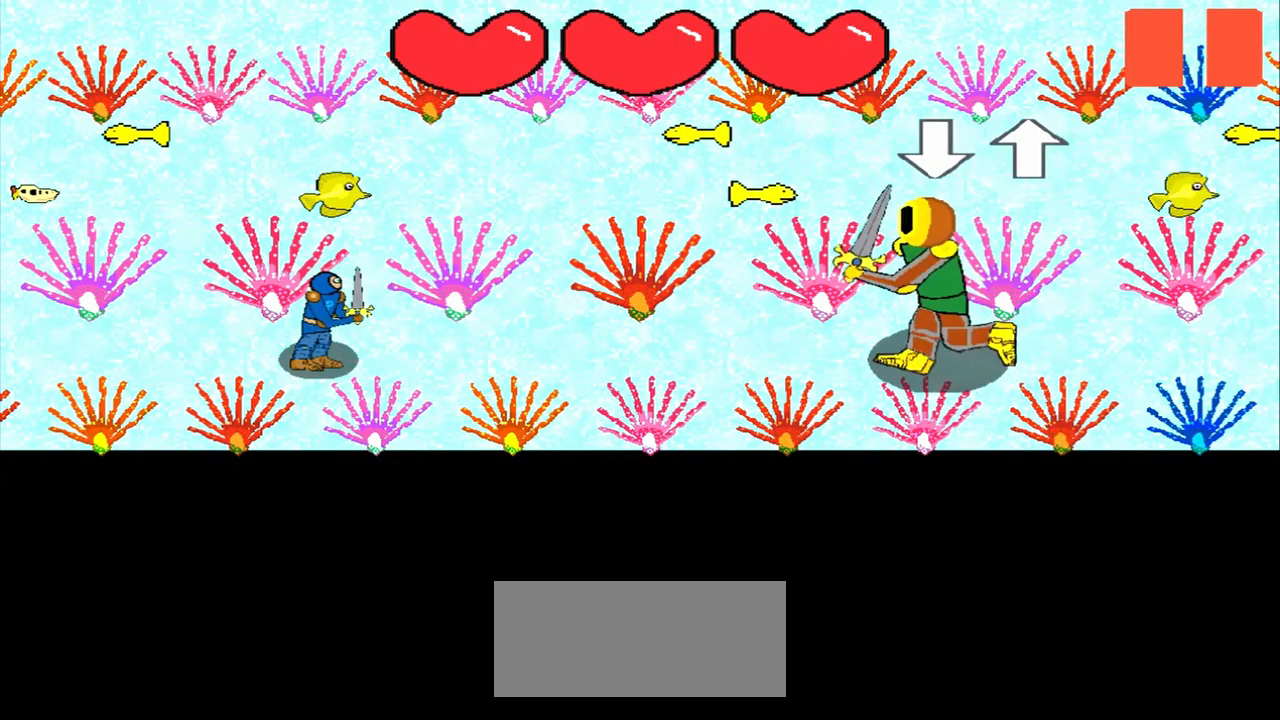
{"buttons": [], "left_stick": "center", "events": []}
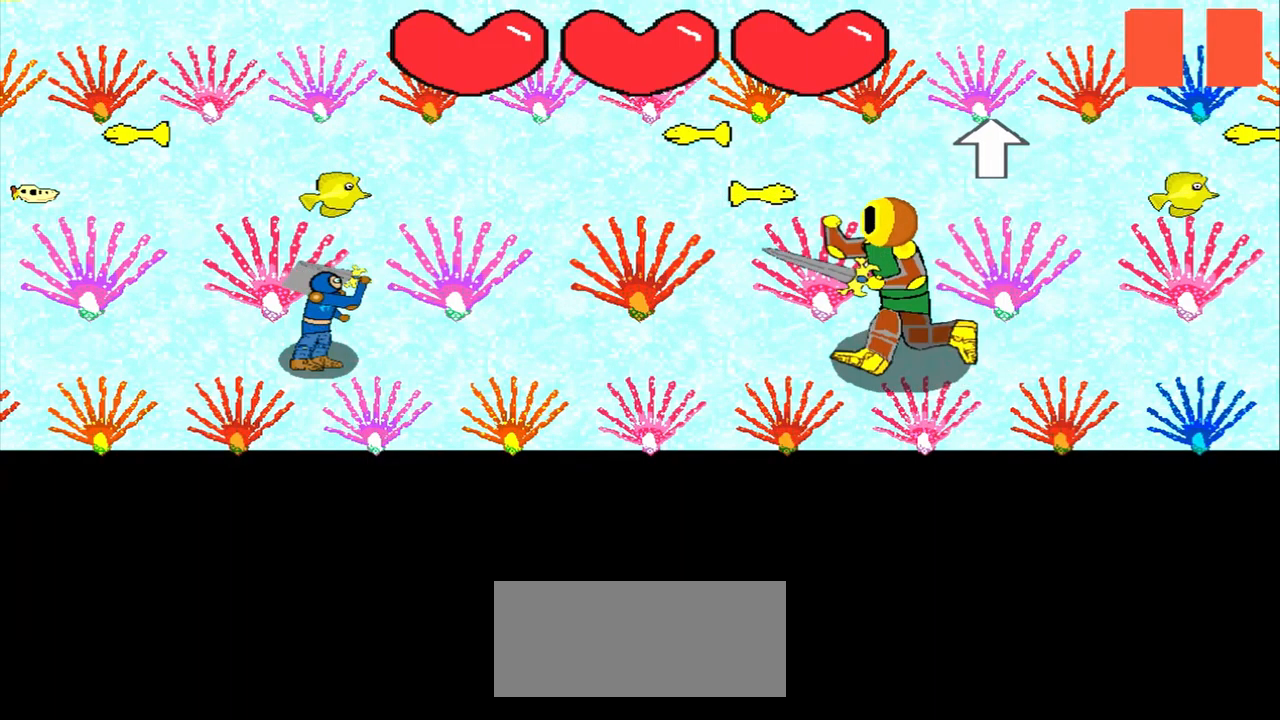
{"buttons": [], "left_stick": "center", "events": []}
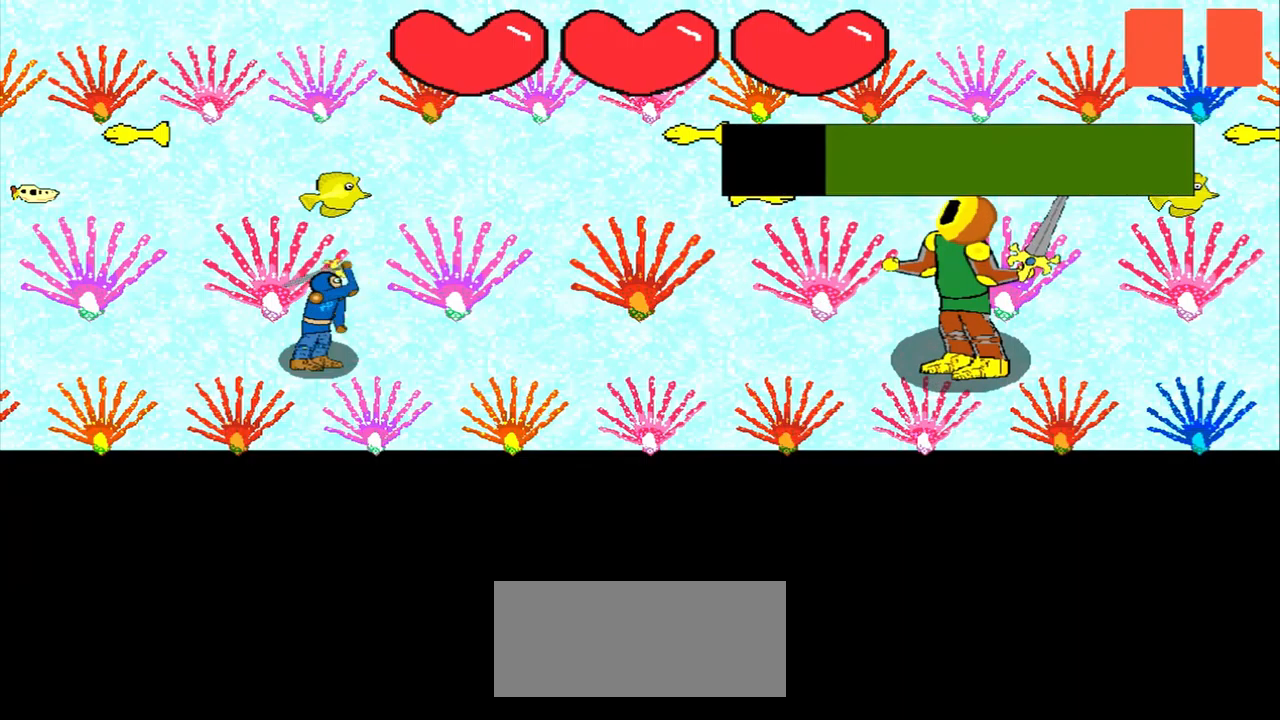
{"buttons": [], "left_stick": "center", "events": [[125, "left_stick", "down-right"], [334, "left_stick", "center"]]}
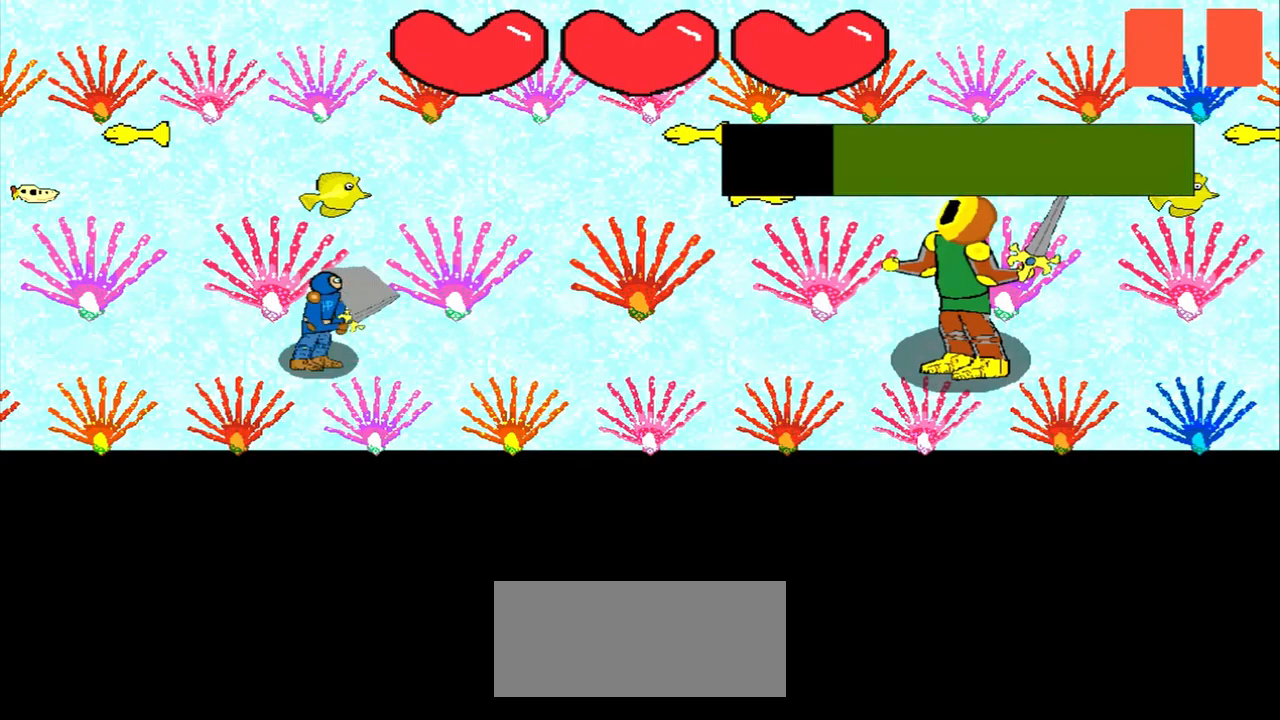
{"buttons": [], "left_stick": "left", "events": [[84, "left_stick", "down-right"], [167, "left_stick", "center"], [500, "left_stick", "left"]]}
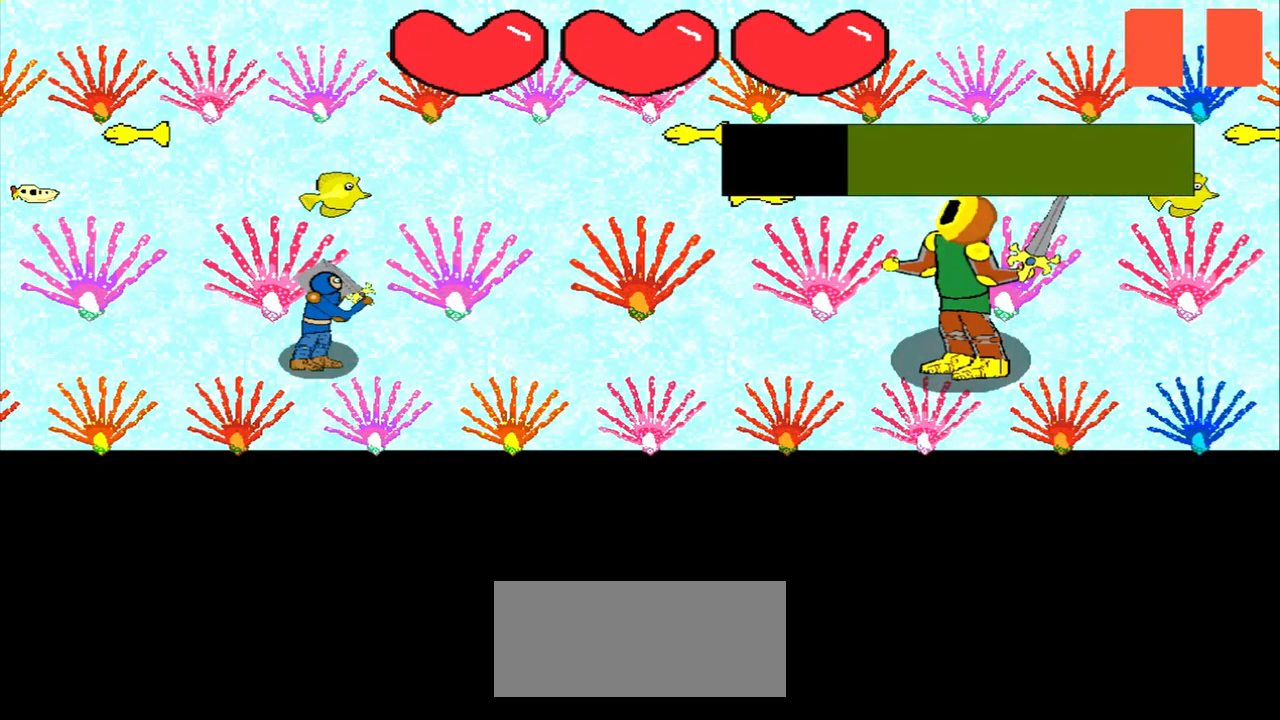
{"buttons": [], "left_stick": "right", "events": [[84, "left_stick", "center"], [292, "left_stick", "right"]]}
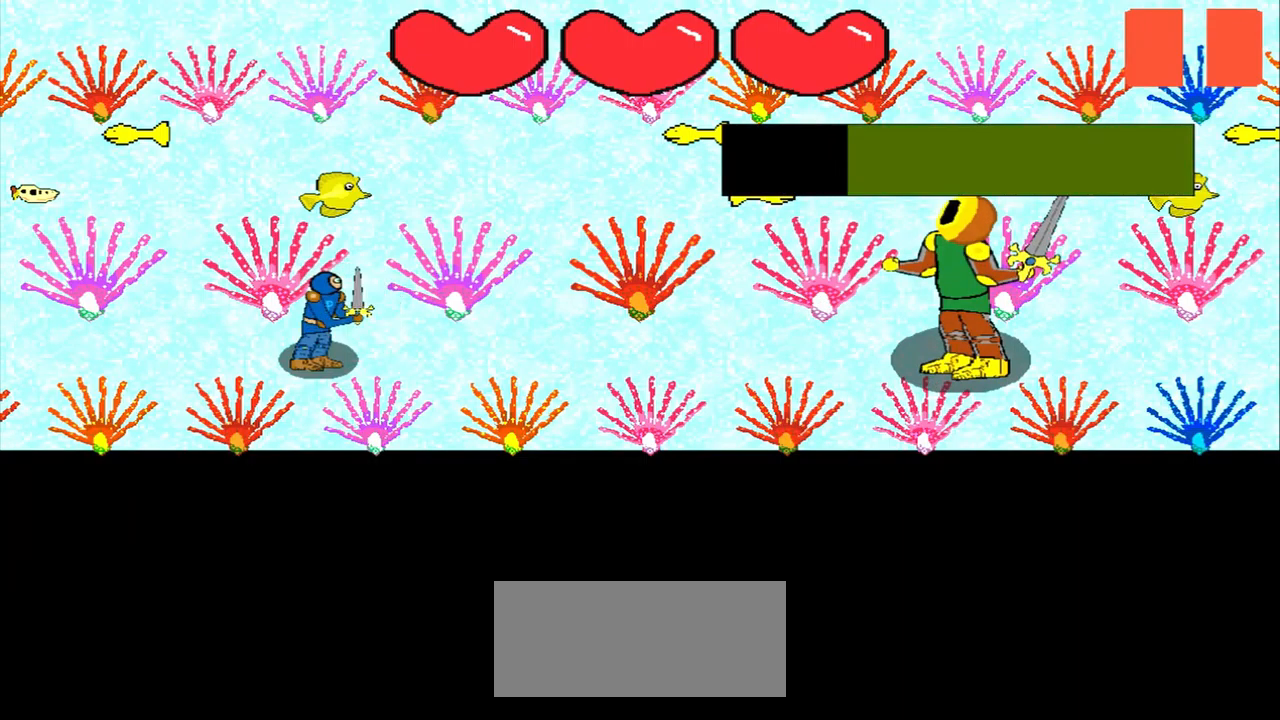
{"buttons": [], "left_stick": "center", "events": [[167, "left_stick", "center"]]}
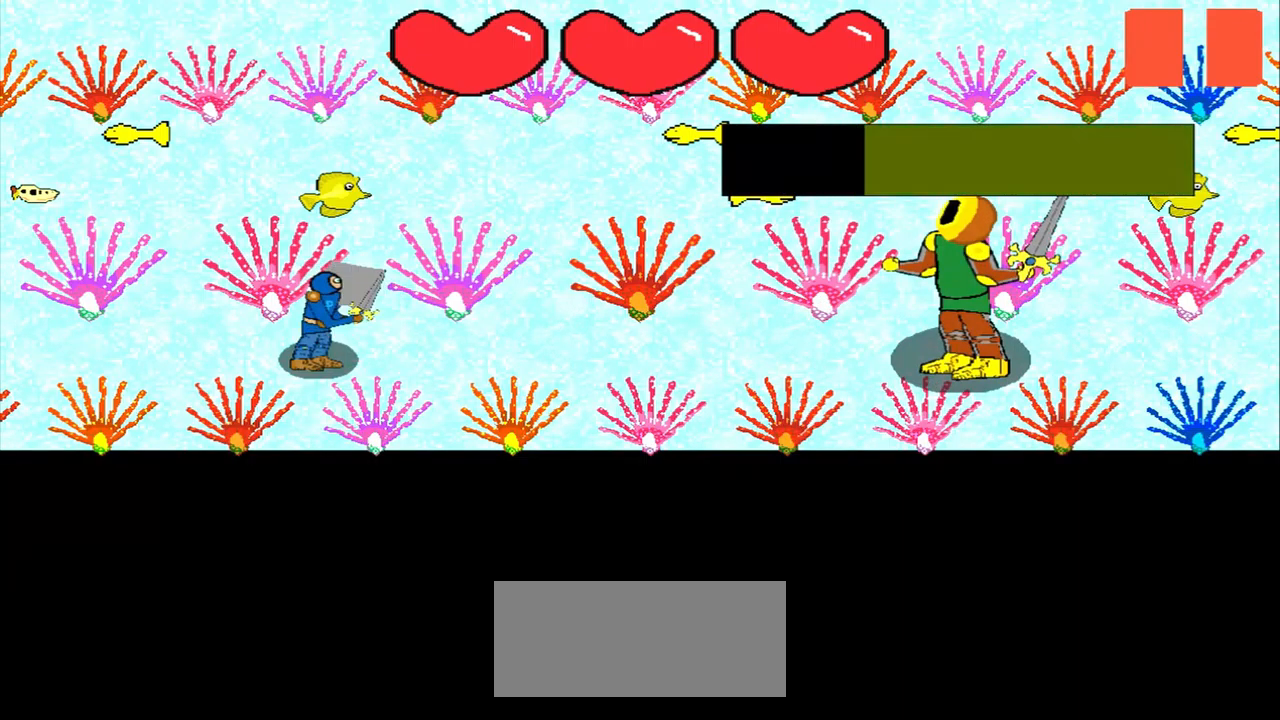
{"buttons": [], "left_stick": "center", "events": []}
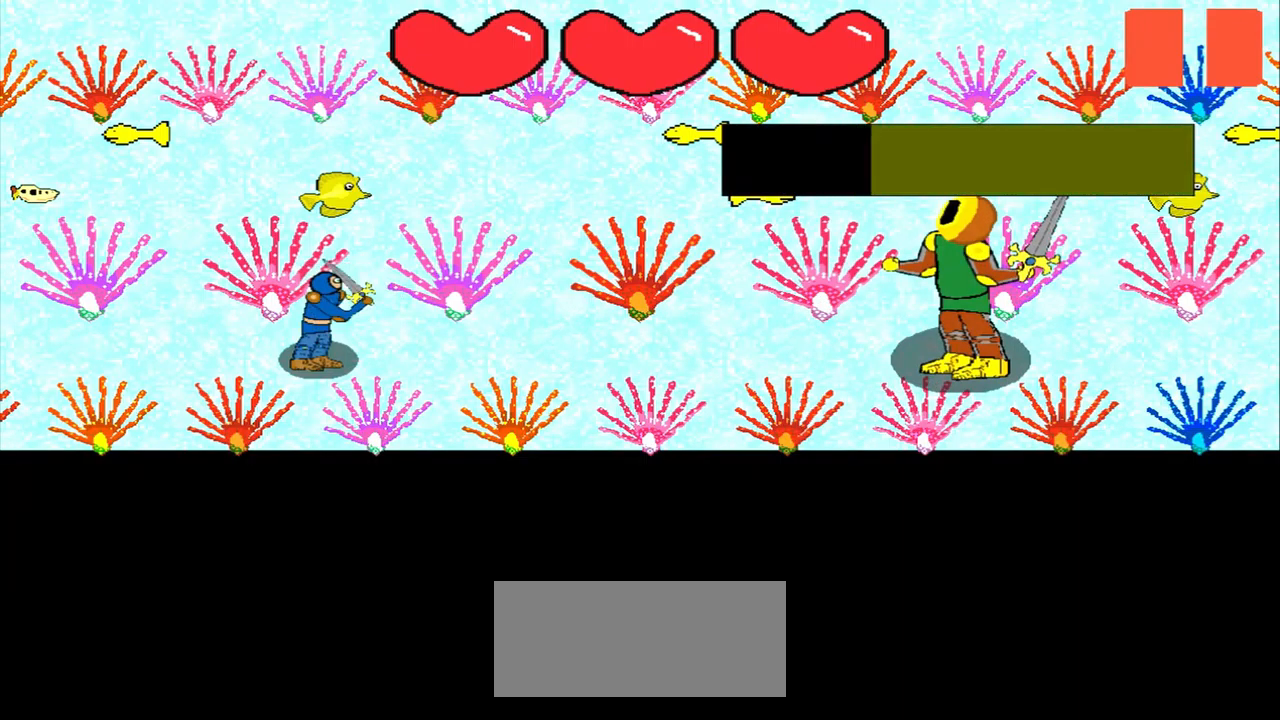
{"buttons": [], "left_stick": "up-right", "events": [[459, "left_stick", "up-right"]]}
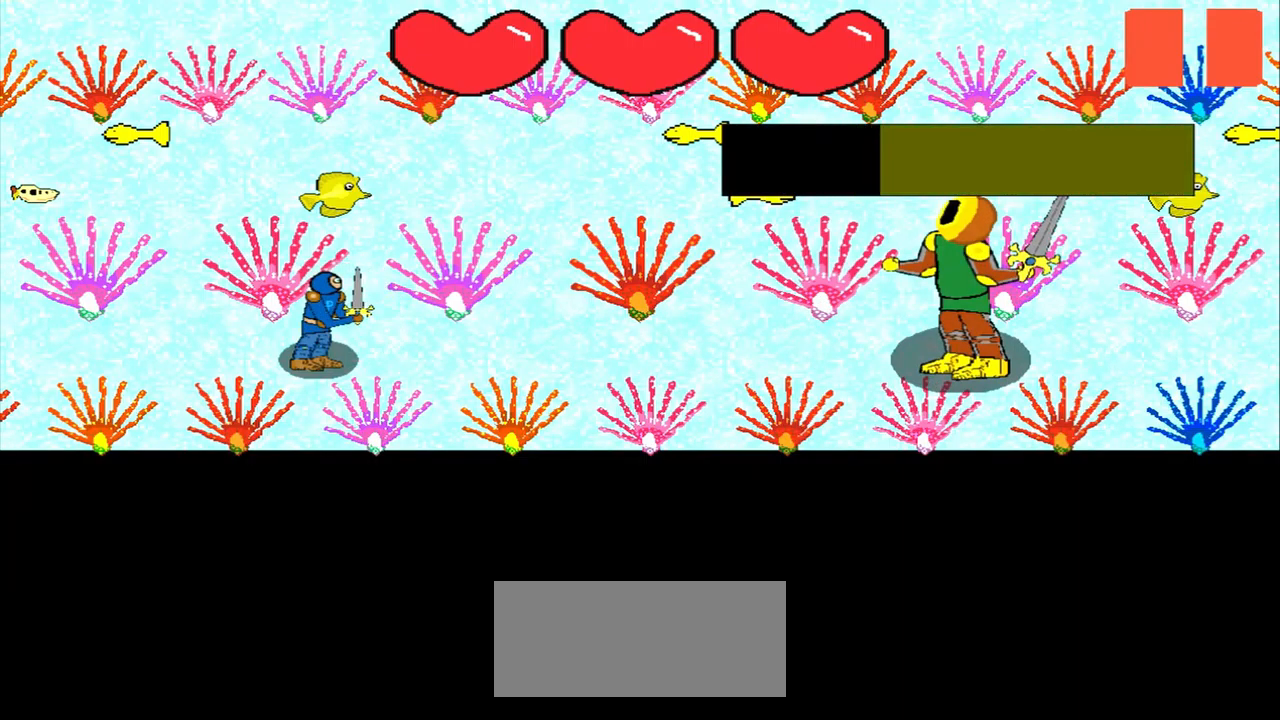
{"buttons": [], "left_stick": "center", "events": [[292, "left_stick", "up-left"], [459, "left_stick", "center"]]}
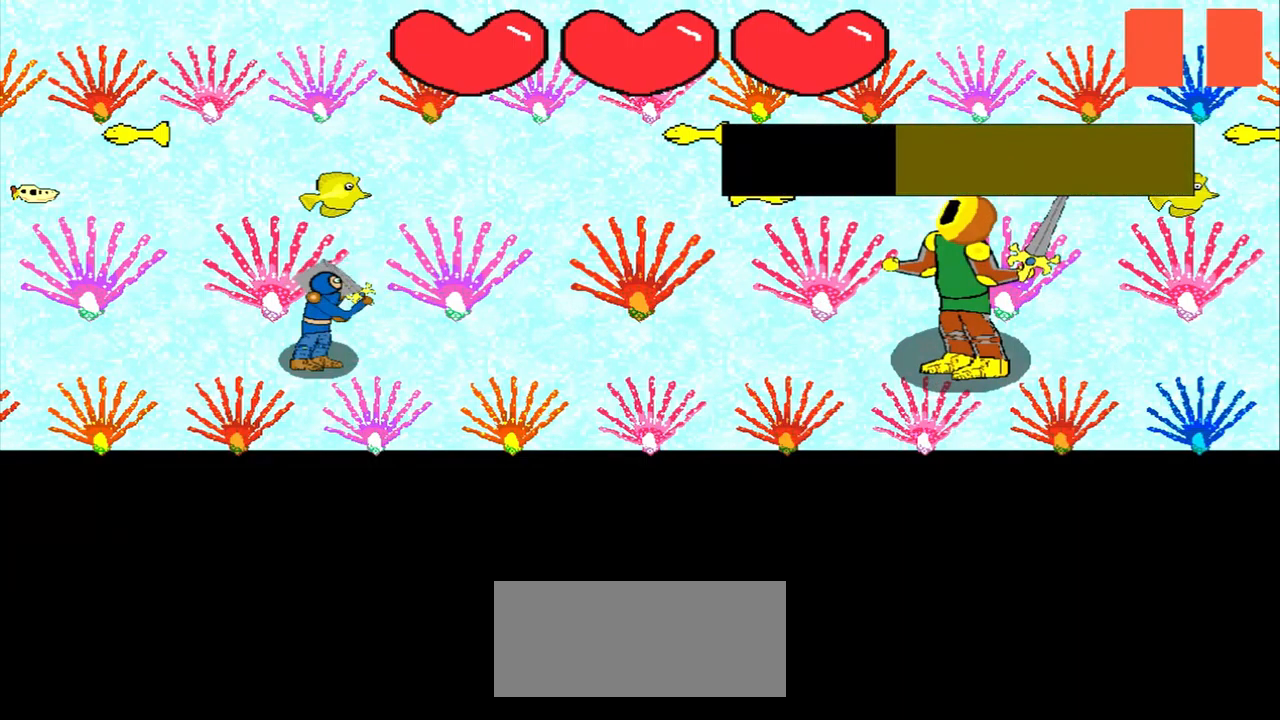
{"buttons": [], "left_stick": "down-left", "events": [[209, "left_stick", "up"], [334, "left_stick", "center"], [500, "left_stick", "down-left"]]}
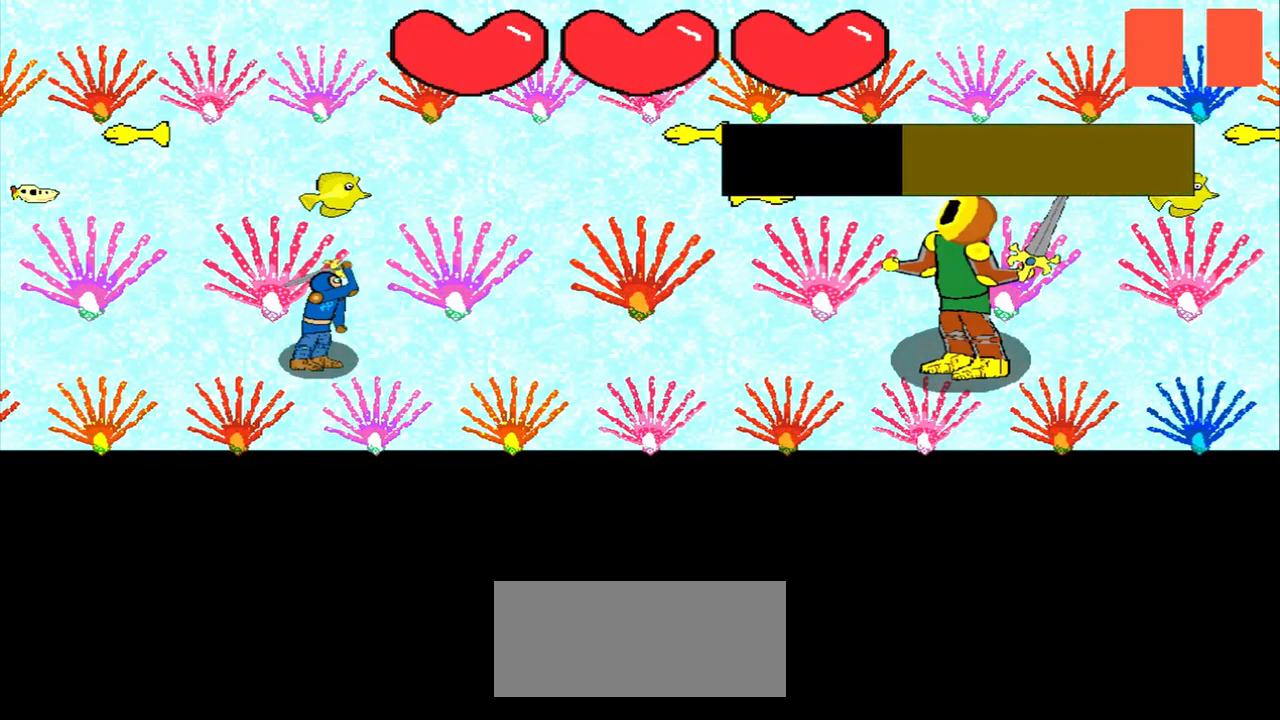
{"buttons": [], "left_stick": "left", "events": [[250, "left_stick", "center"], [417, "left_stick", "left"]]}
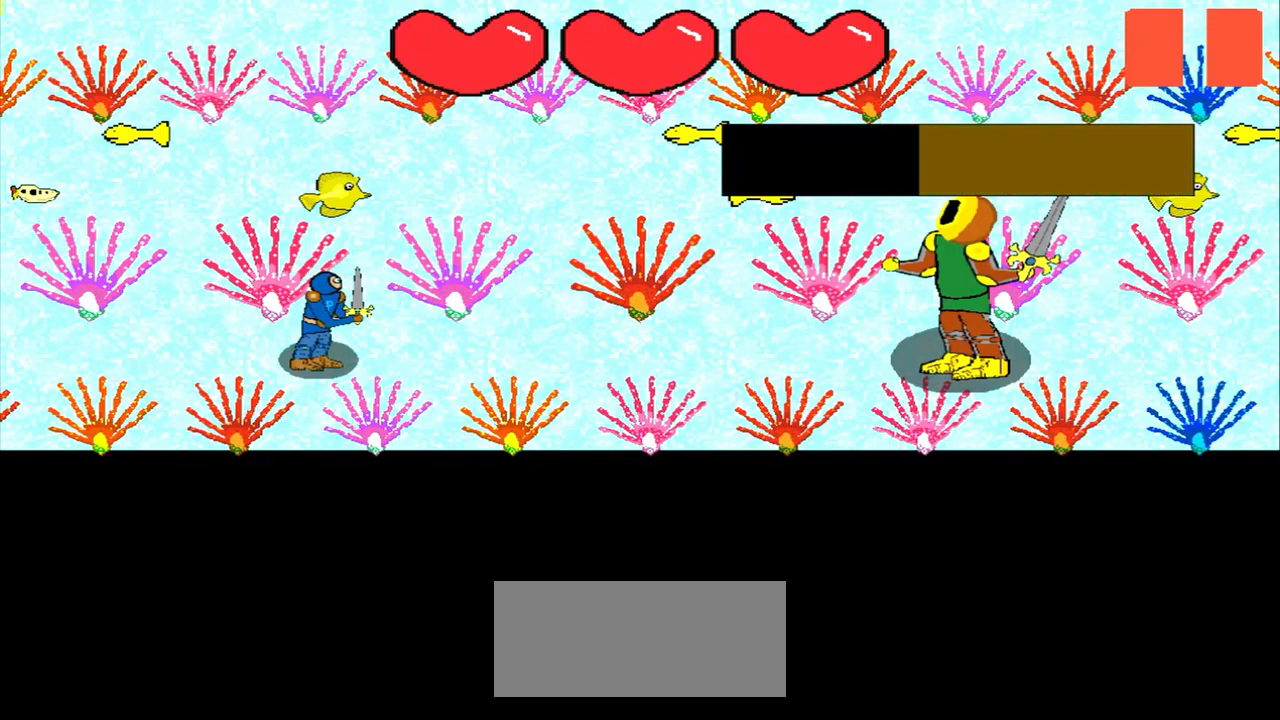
{"buttons": [], "left_stick": "center", "events": [[84, "left_stick", "center"], [375, "left_stick", "up"], [459, "left_stick", "center"]]}
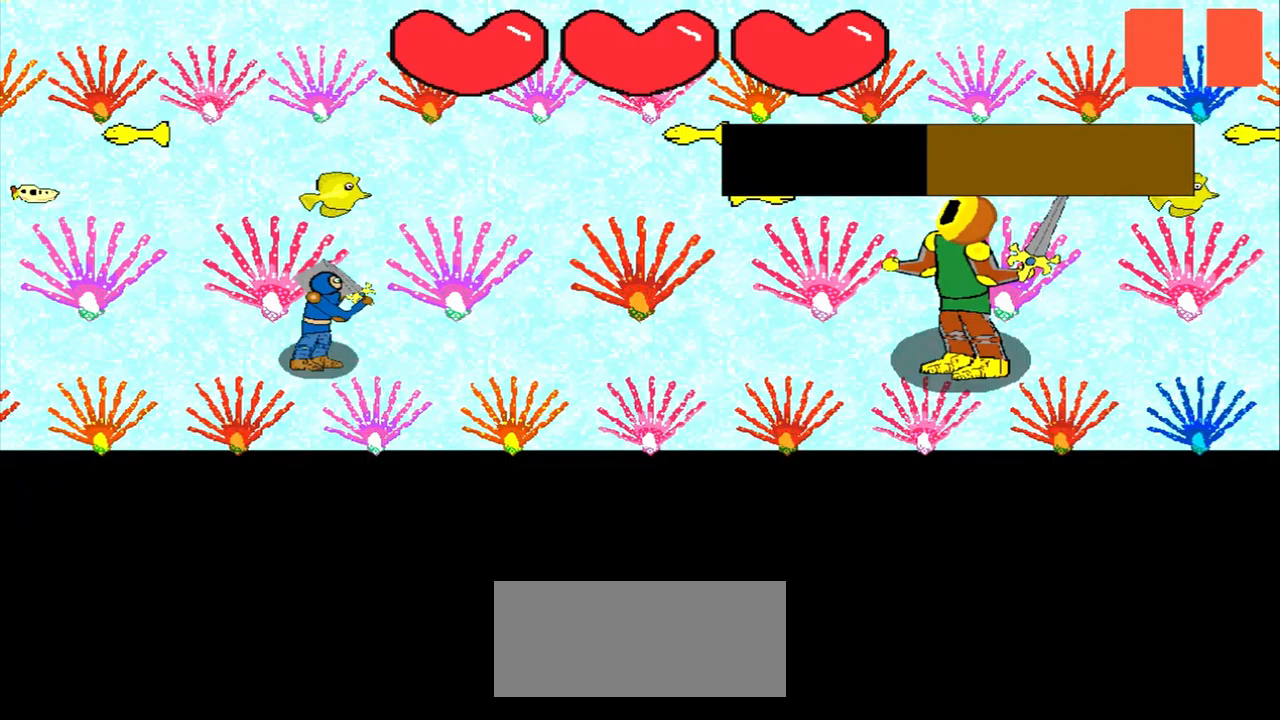
{"buttons": [], "left_stick": "up", "events": [[375, "left_stick", "up"]]}
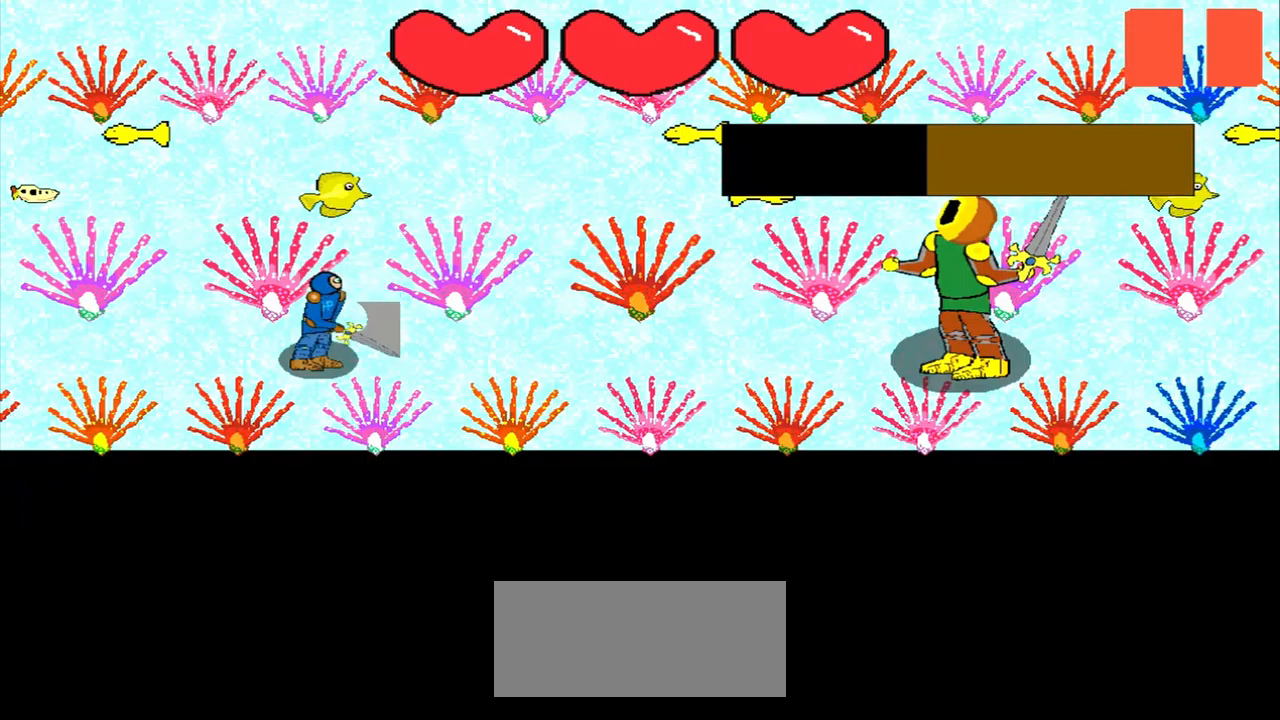
{"buttons": [], "left_stick": "center", "events": [[208, "left_stick", "right"], [333, "left_stick", "center"]]}
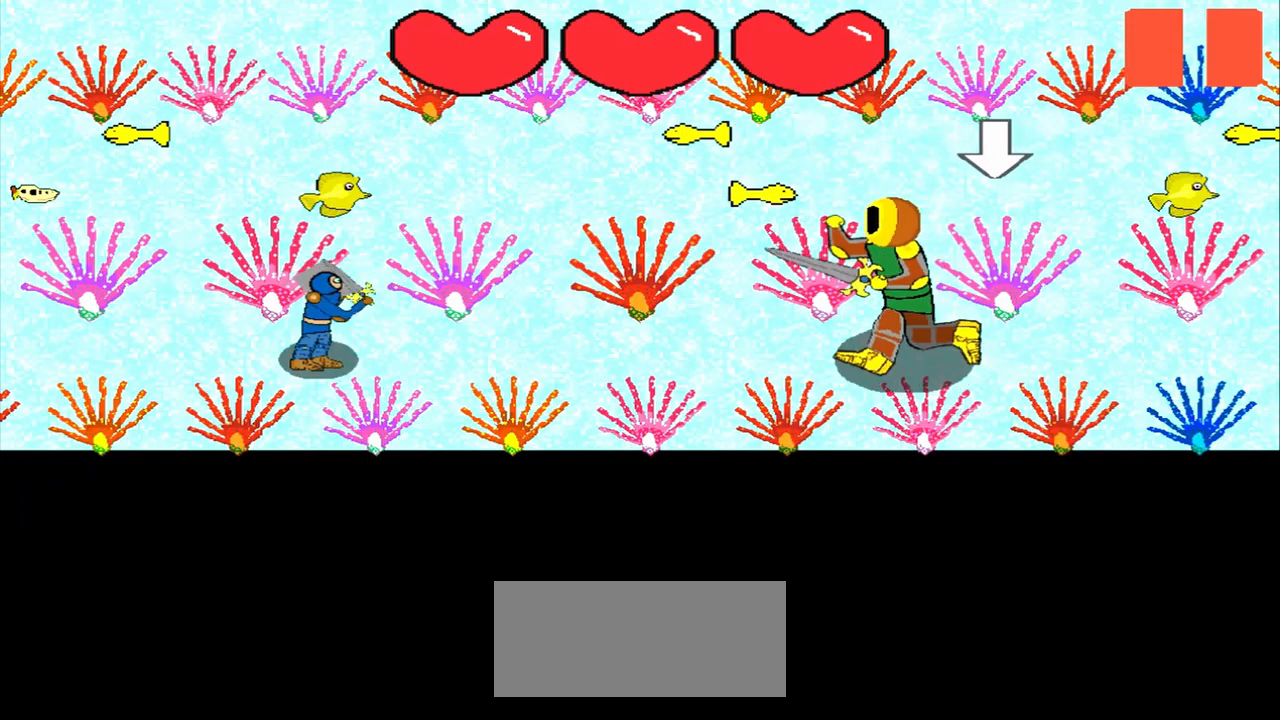
{"buttons": [], "left_stick": "up-left", "events": [[417, "left_stick", "up-left"]]}
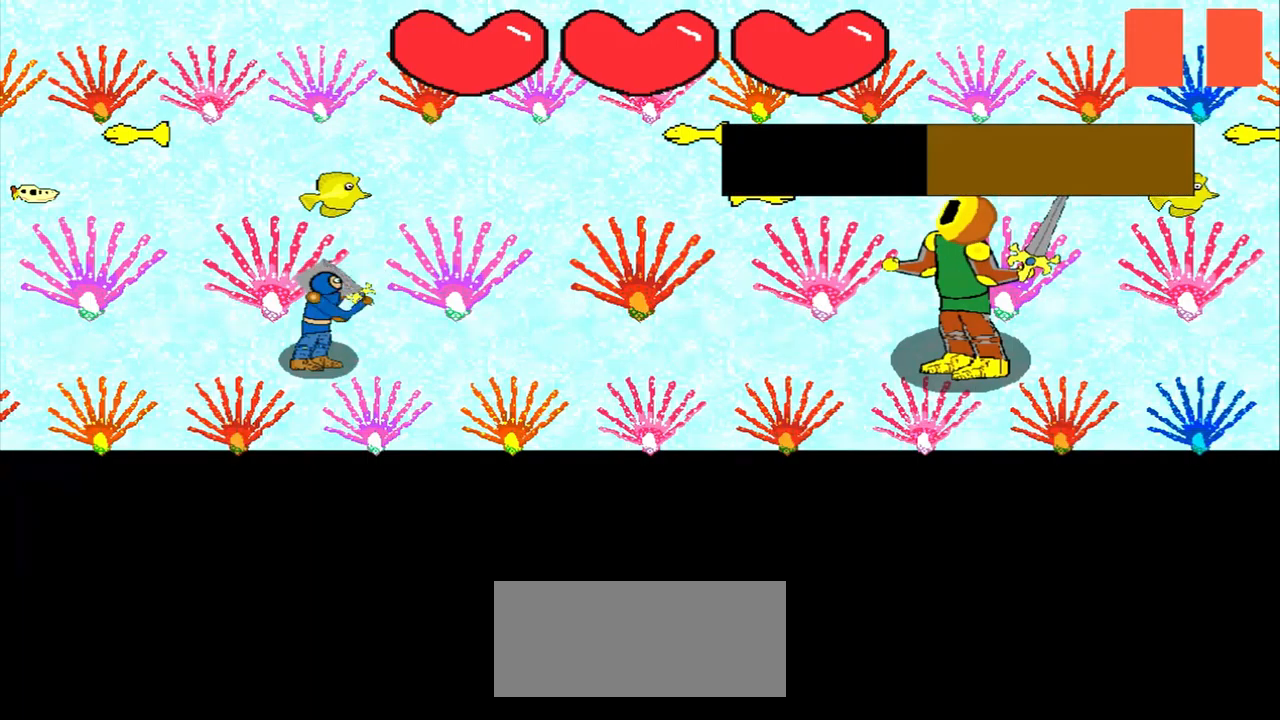
{"buttons": [], "left_stick": "center", "events": [[83, "left_stick", "center"]]}